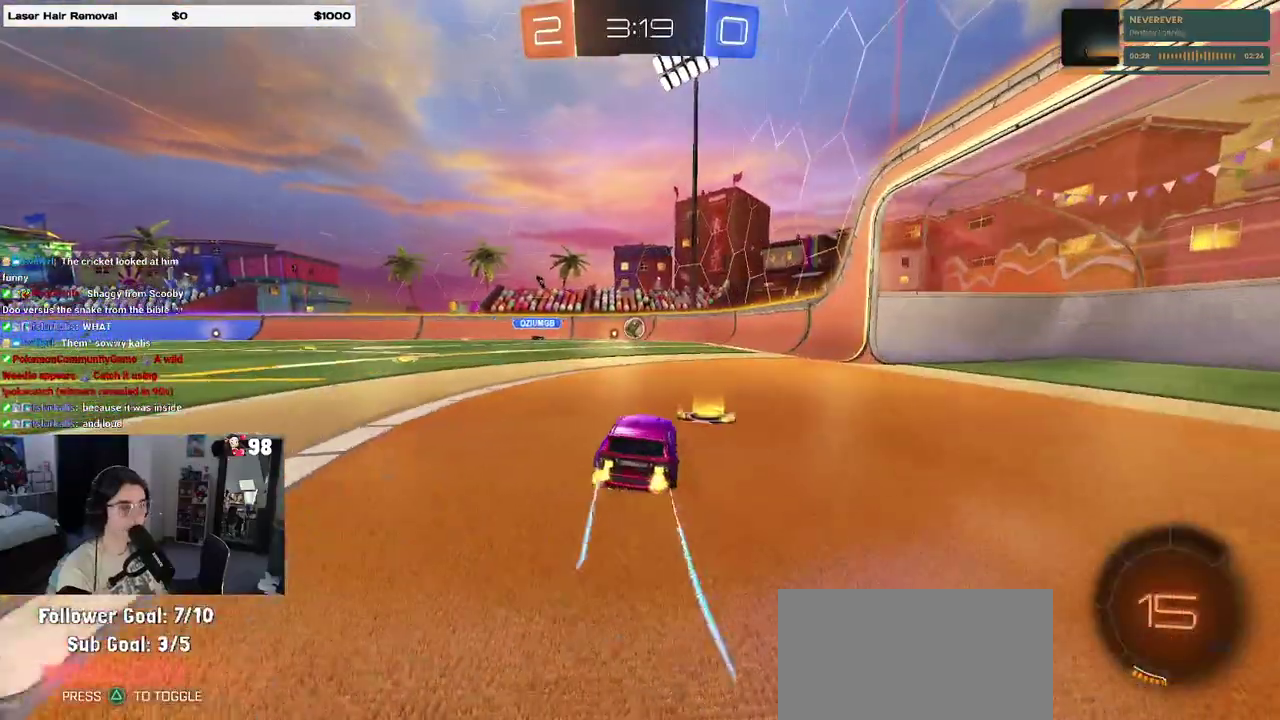
Gameplay with a controller (PlayStation layout); each line is a JSON object with the inputs held at the frame after it. "events" lists button and stick changes between this image and that frame as [ms after this image, input, new state], when the widget could be followed in between. Not read: L1 L3 R1 R3.
{"buttons": ["R2"], "events": []}
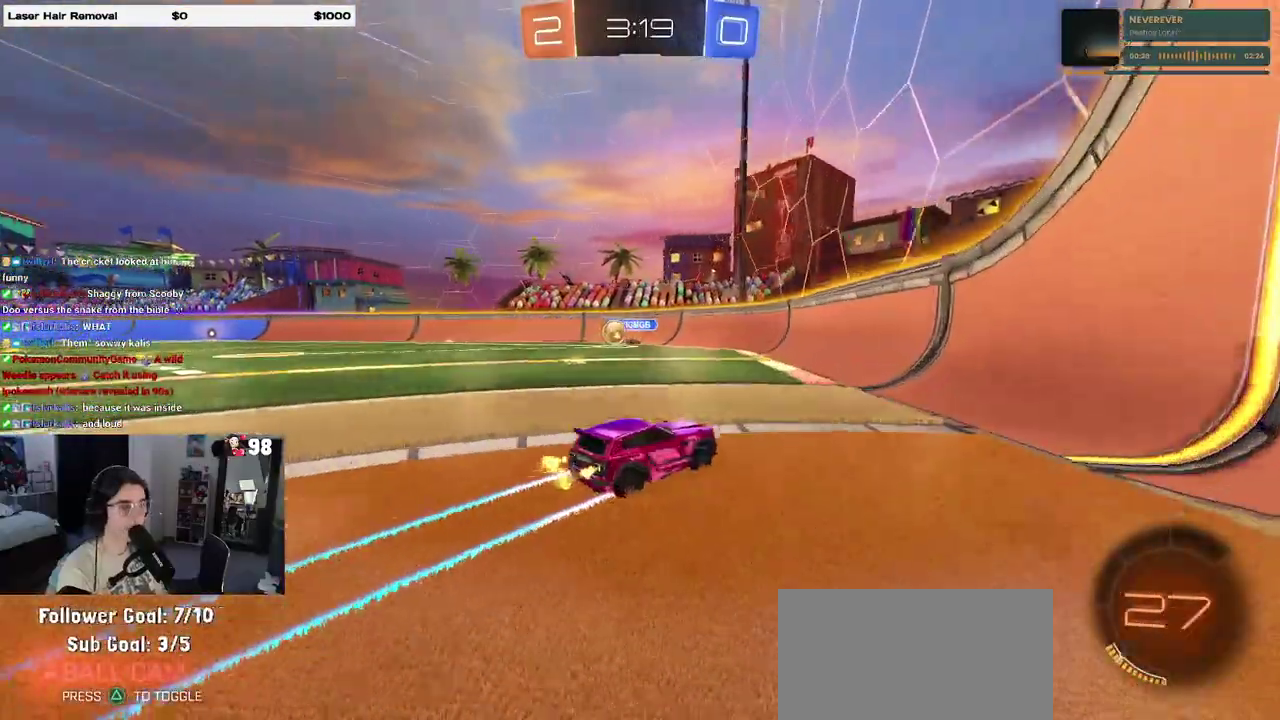
{"buttons": ["SQUARE", "R2"], "events": [[83, "L2", "down"], [117, "R2", "up"], [317, "R2", "down"], [367, "L2", "up"], [467, "SQUARE", "down"]]}
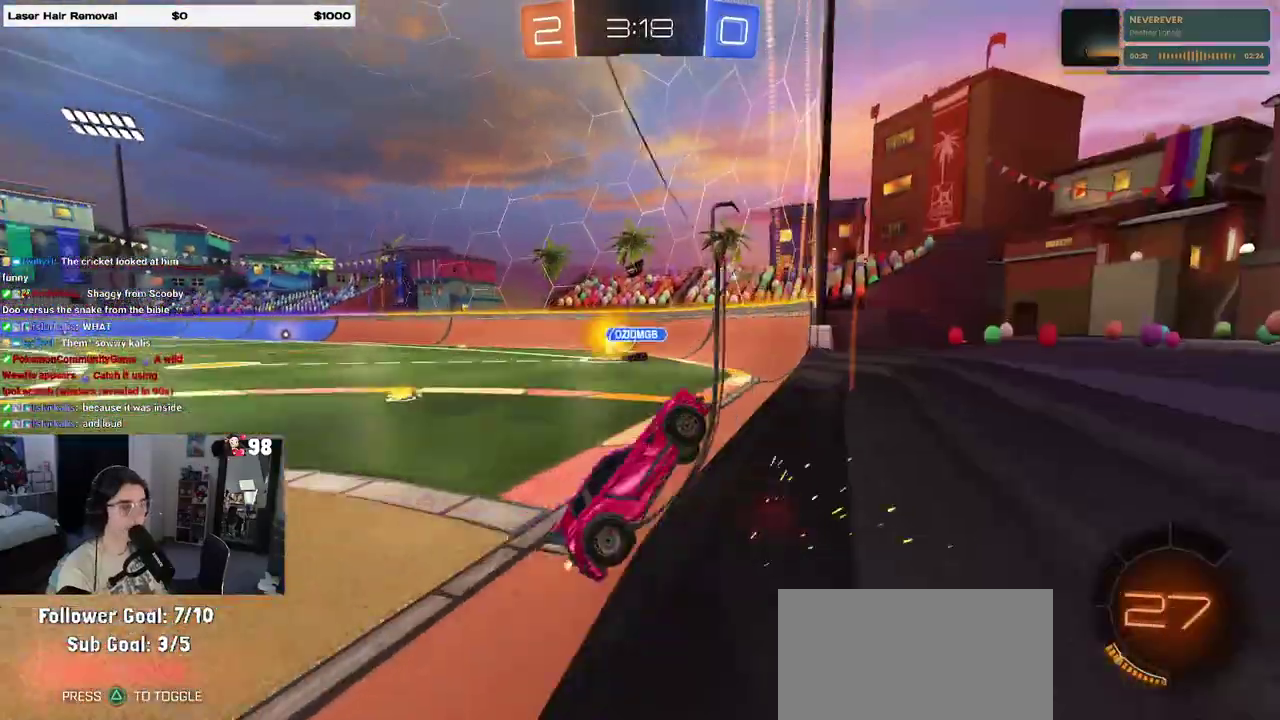
{"buttons": ["CROSS", "R2"], "events": [[50, "SQUARE", "up"], [433, "CROSS", "down"]]}
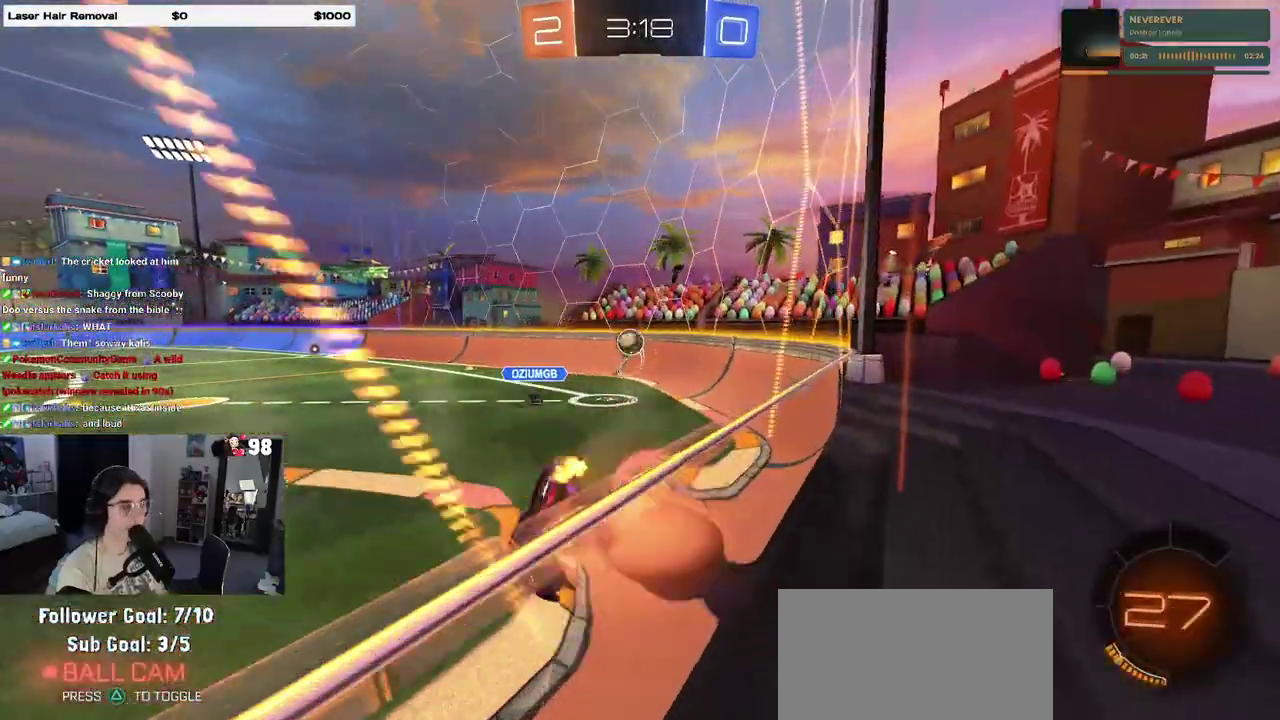
{"buttons": ["R2"], "events": [[100, "SQUARE", "down"], [117, "CROSS", "up"], [283, "SQUARE", "up"]]}
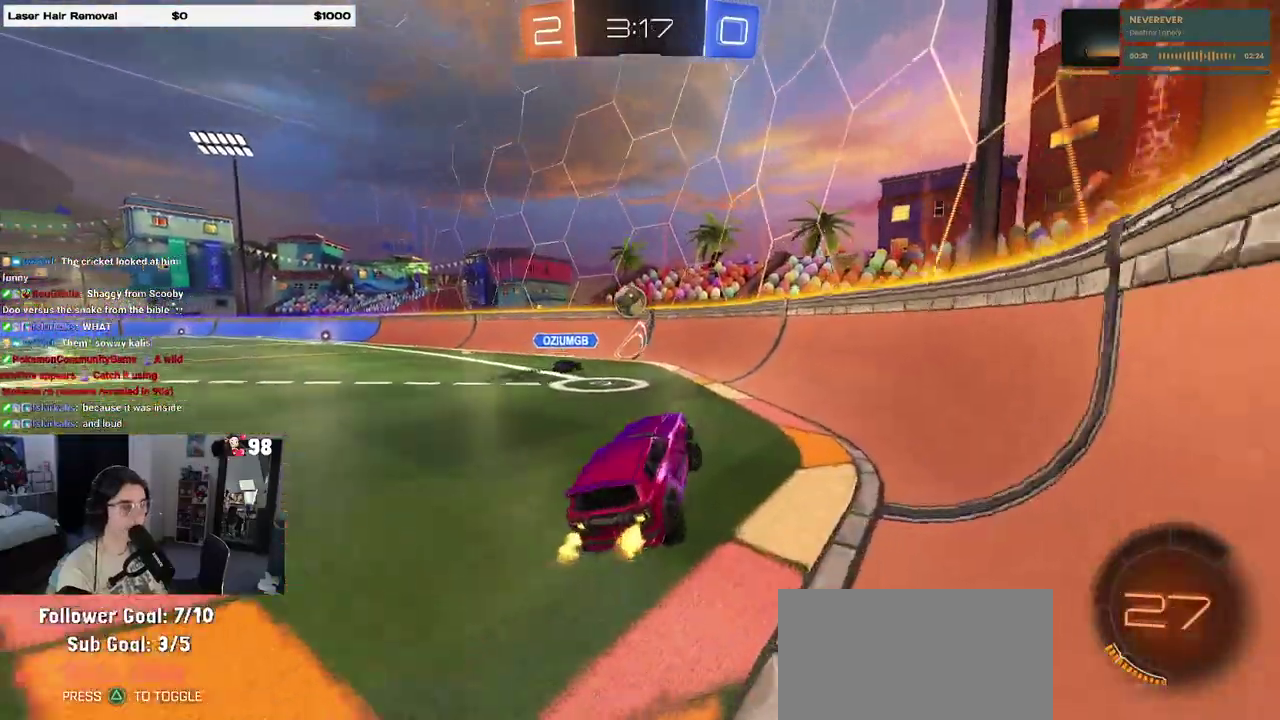
{"buttons": ["R2"], "events": [[150, "CROSS", "down"], [233, "CROSS", "up"]]}
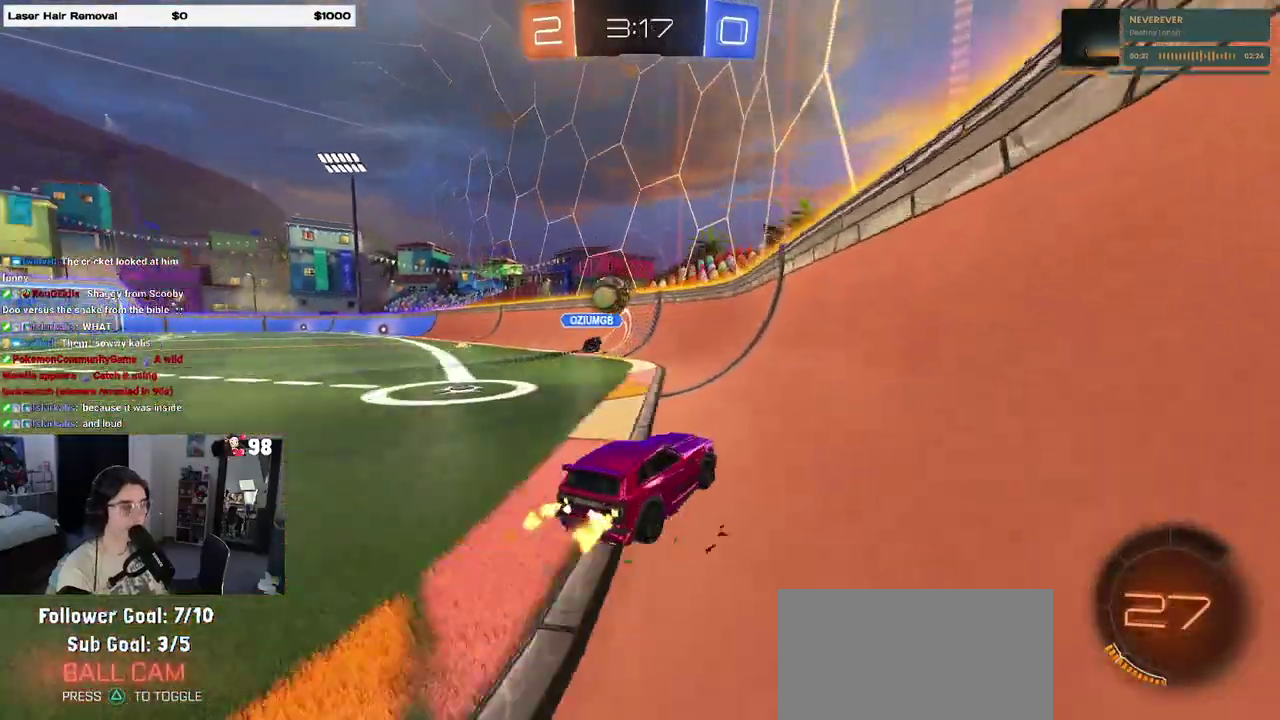
{"buttons": ["SQUARE", "R2"], "events": [[500, "SQUARE", "down"]]}
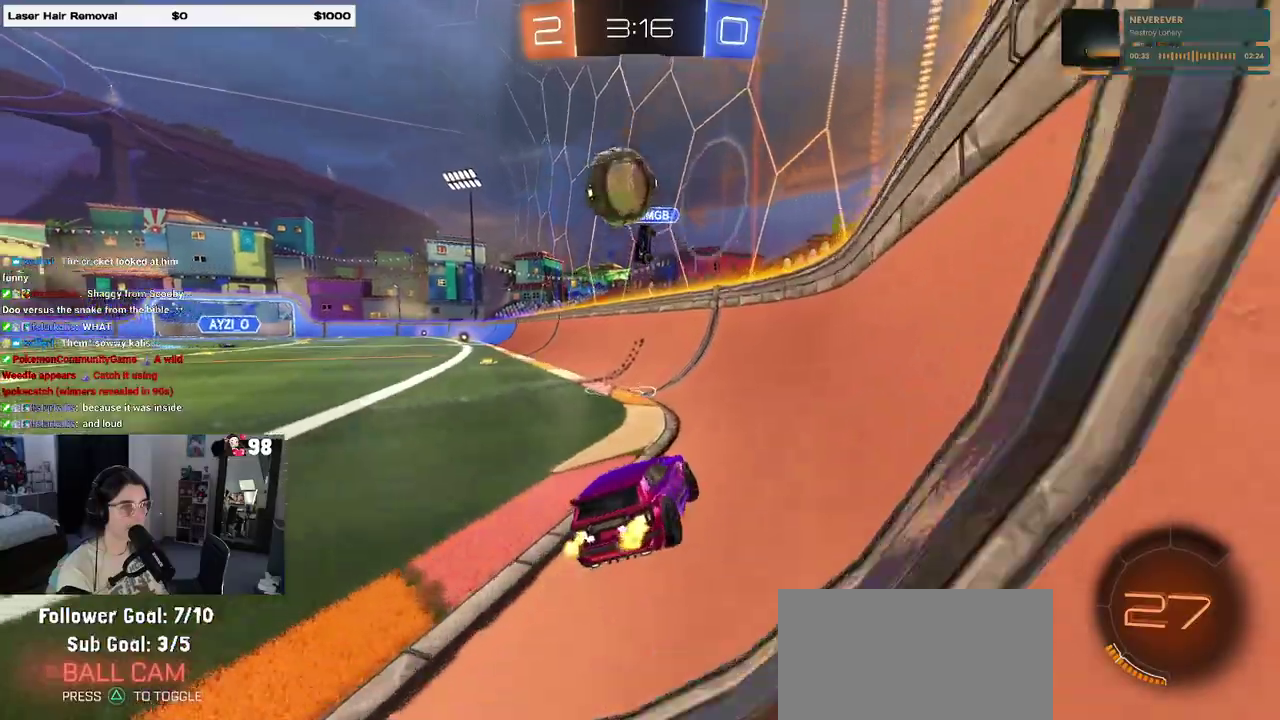
{"buttons": ["R2"], "events": [[183, "SQUARE", "up"]]}
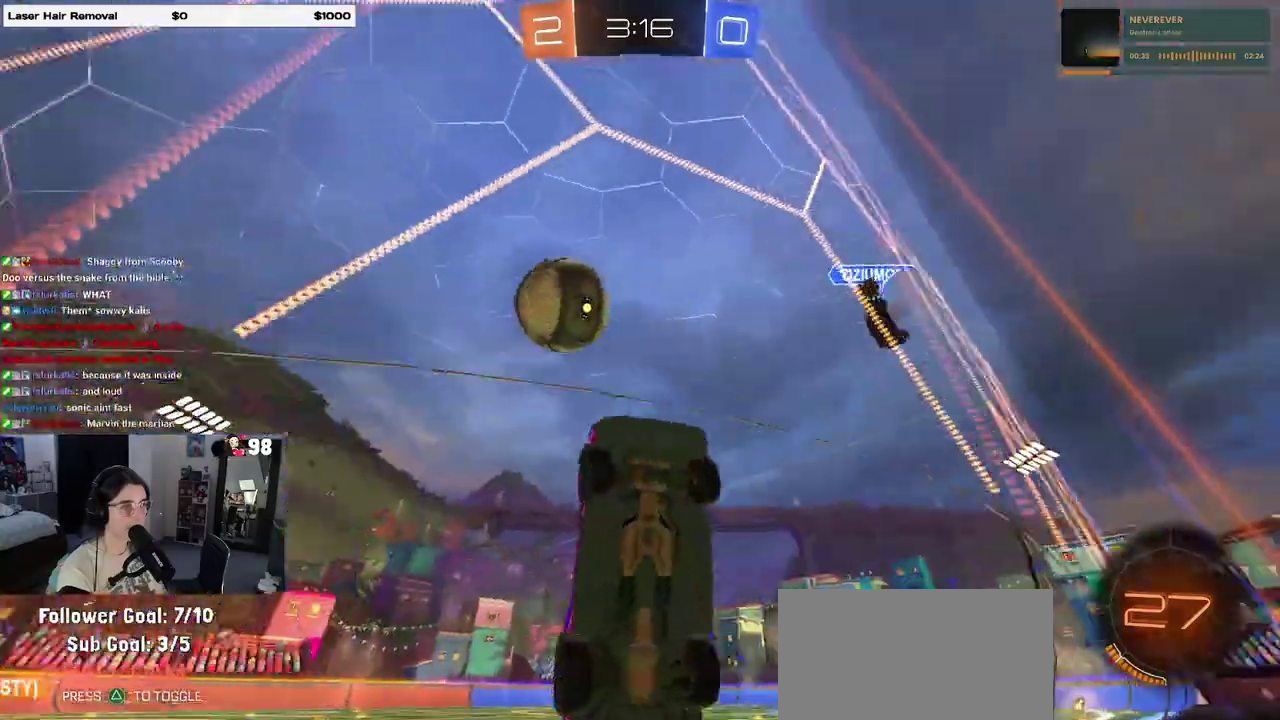
{"buttons": ["R2"], "events": []}
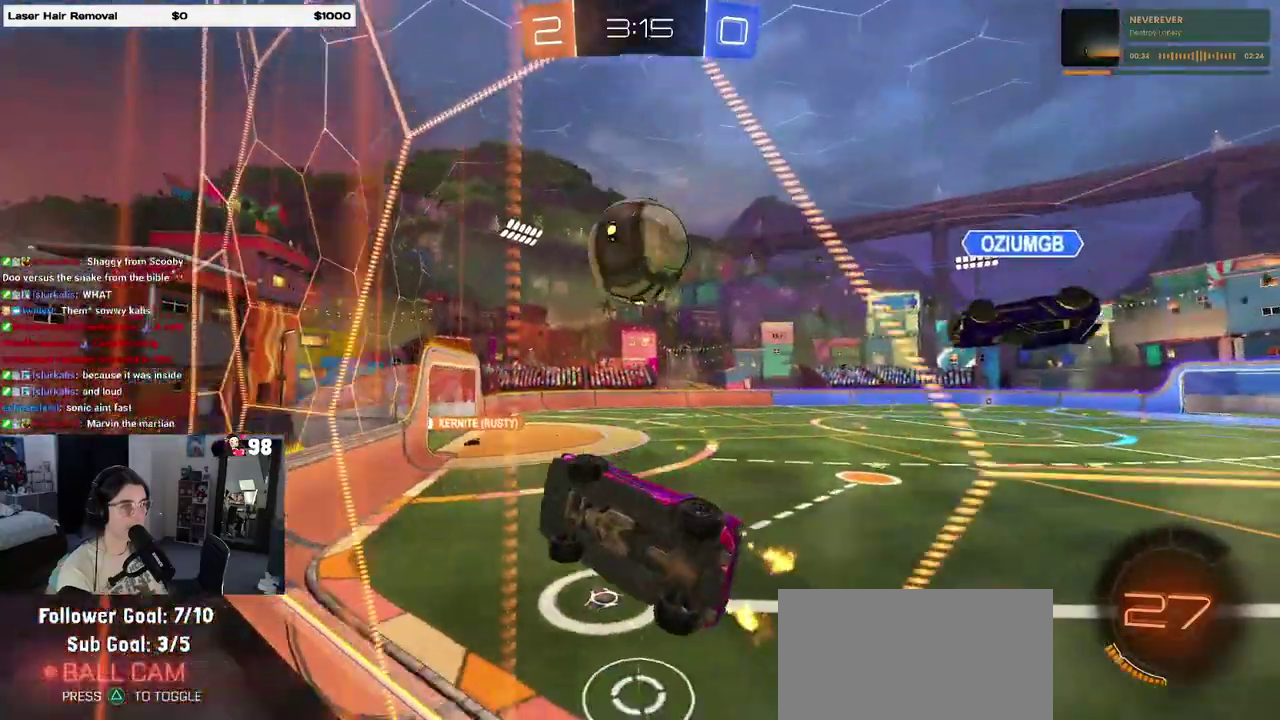
{"buttons": ["R2"], "events": []}
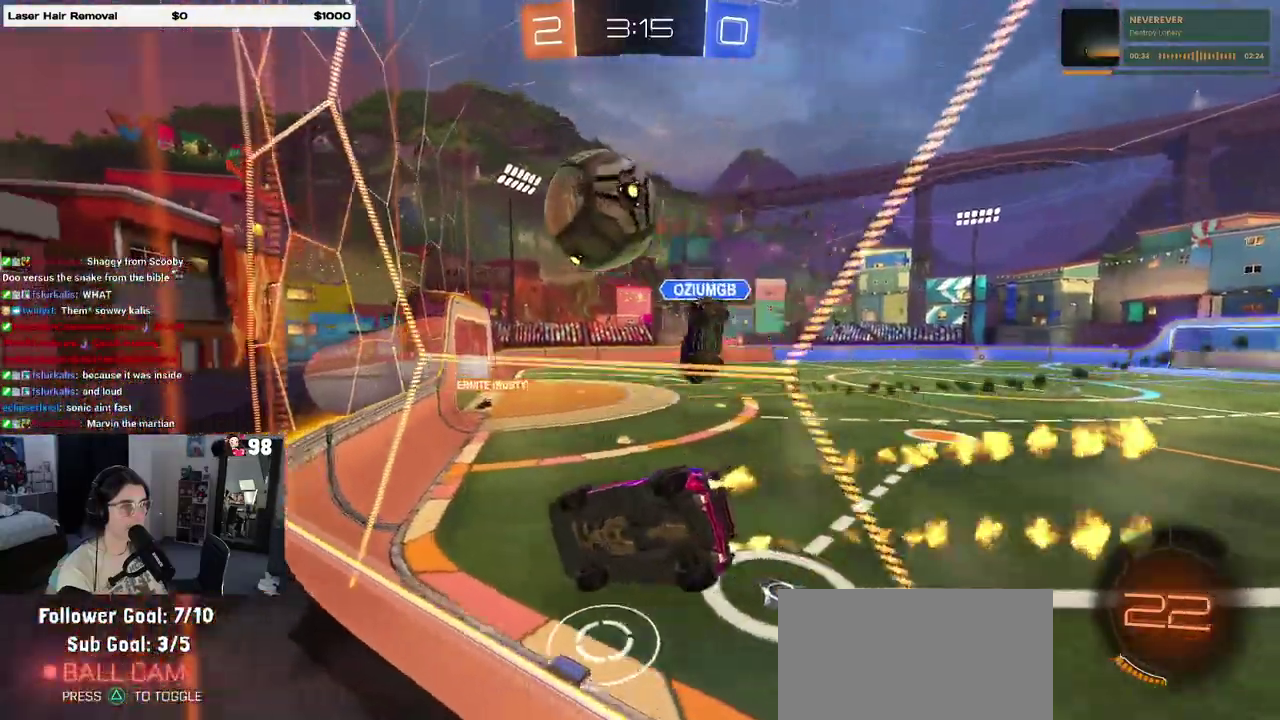
{"buttons": ["R2"], "events": []}
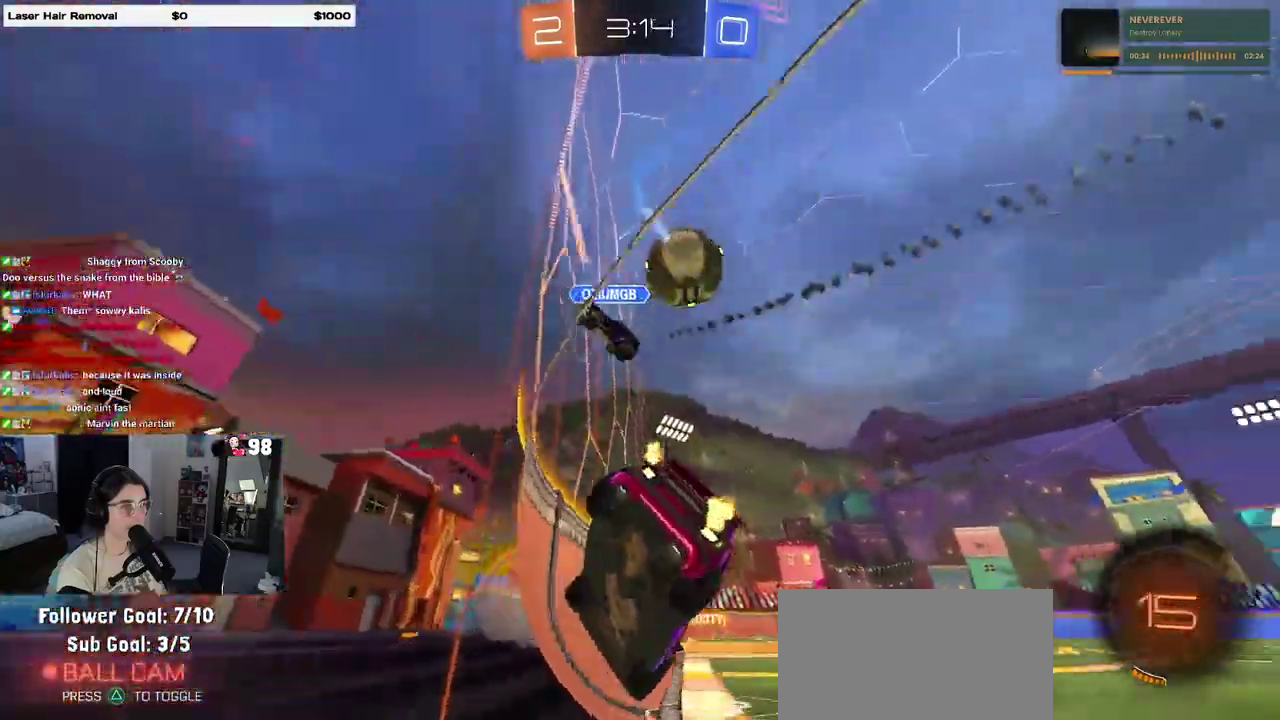
{"buttons": ["R2"], "events": []}
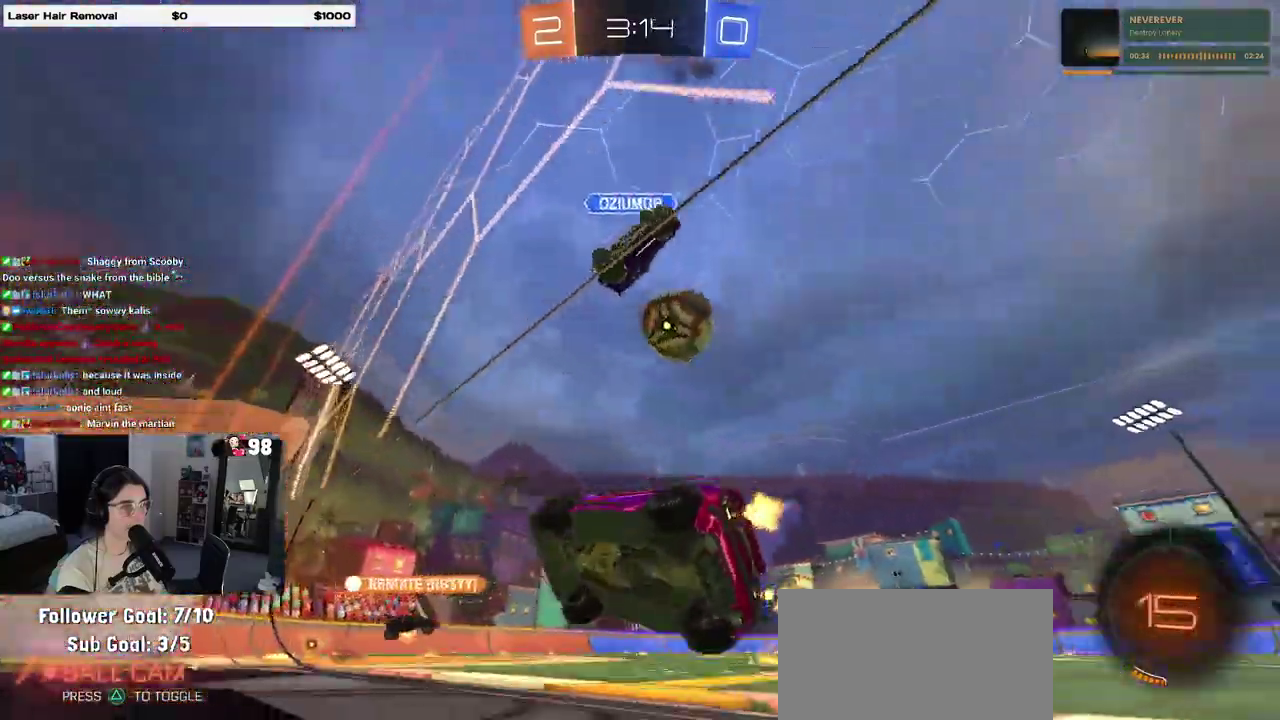
{"buttons": ["R2"], "events": []}
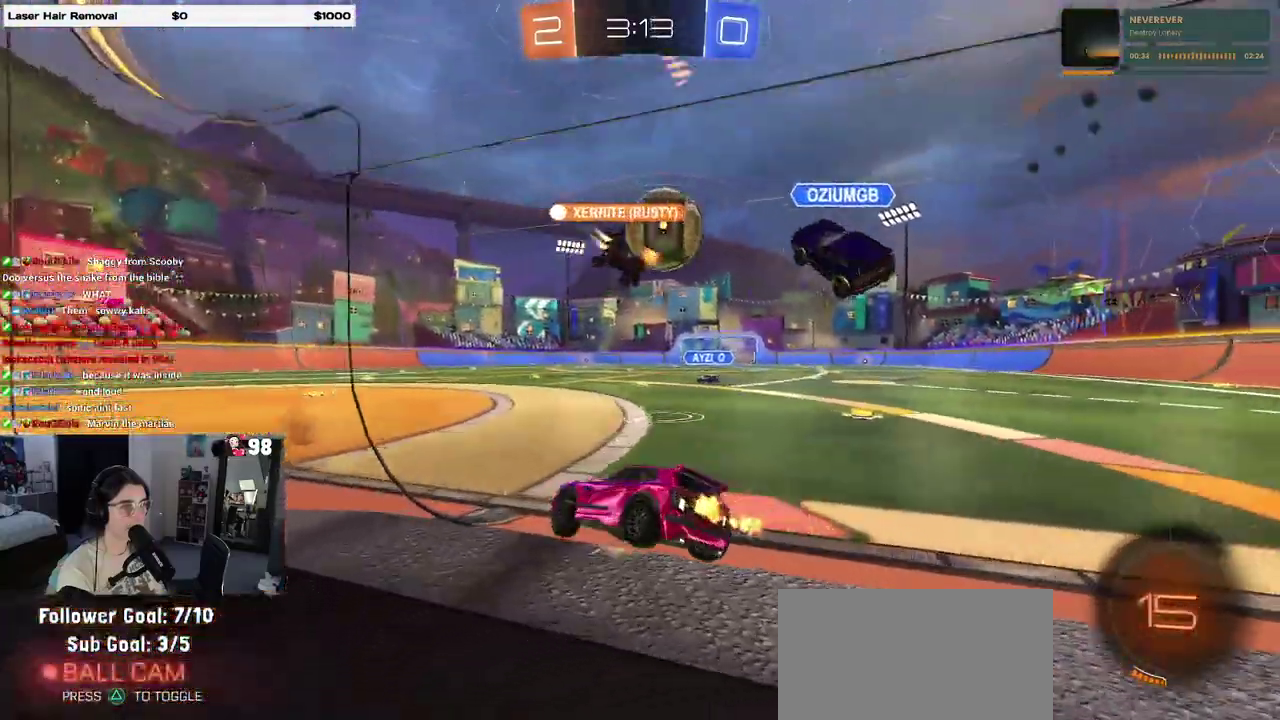
{"buttons": ["R2"], "events": []}
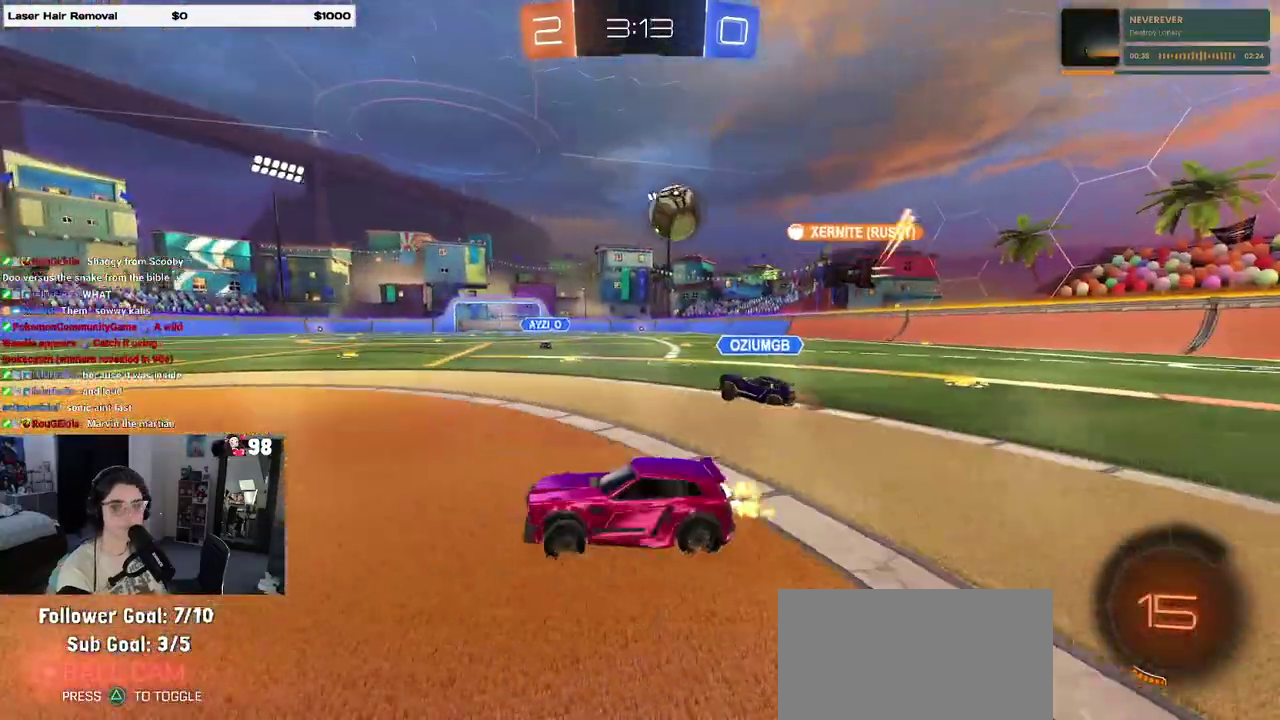
{"buttons": ["R2"], "events": [[250, "SQUARE", "down"], [367, "SQUARE", "up"]]}
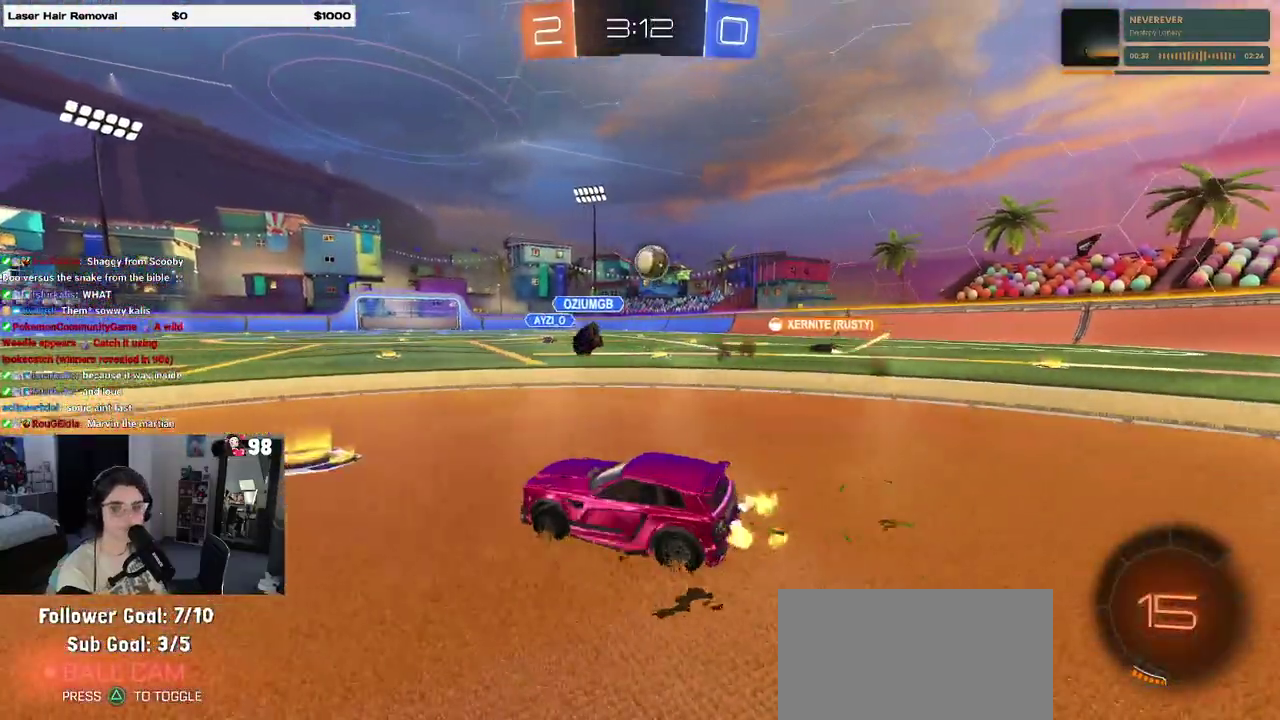
{"buttons": ["R2"], "events": []}
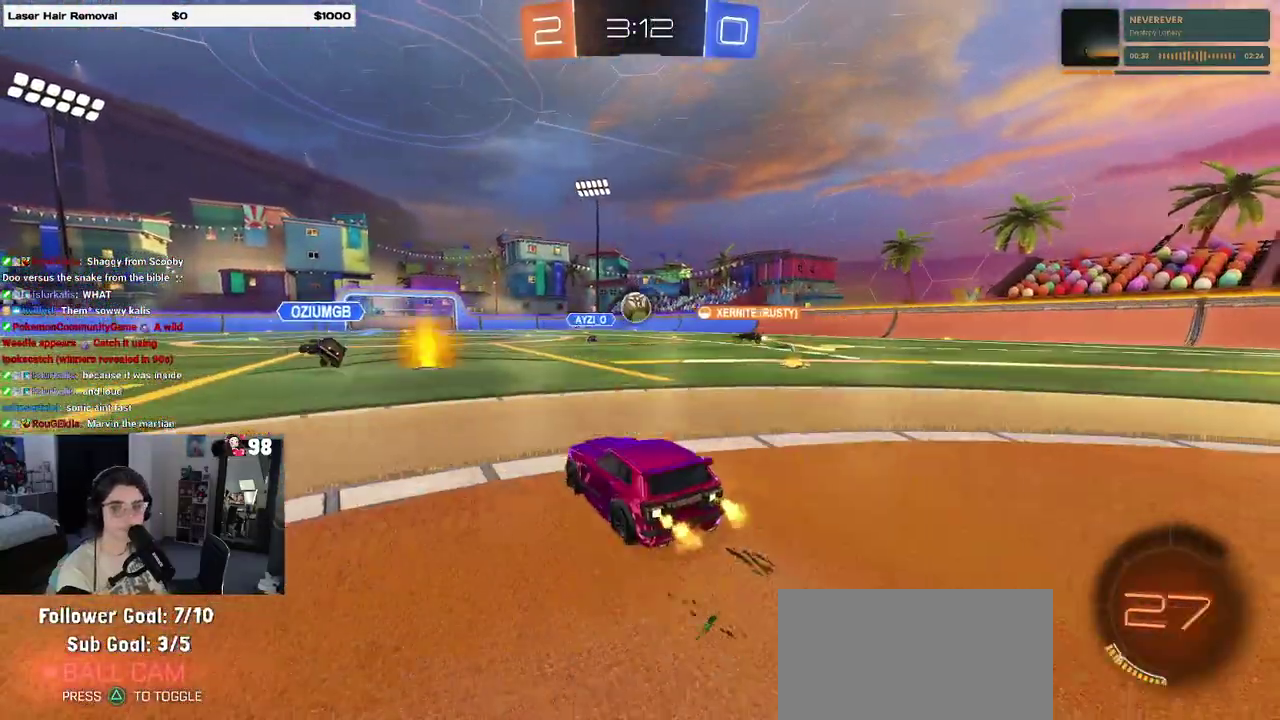
{"buttons": ["R2"], "events": []}
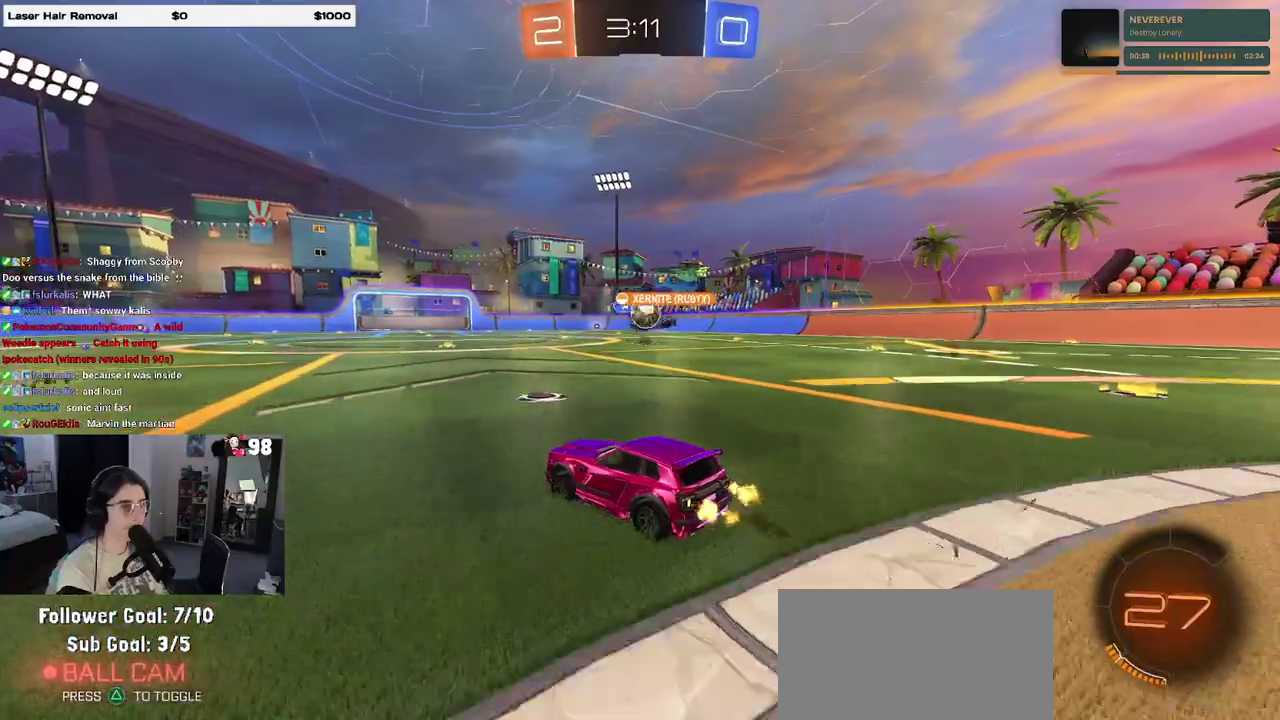
{"buttons": ["R2"], "events": []}
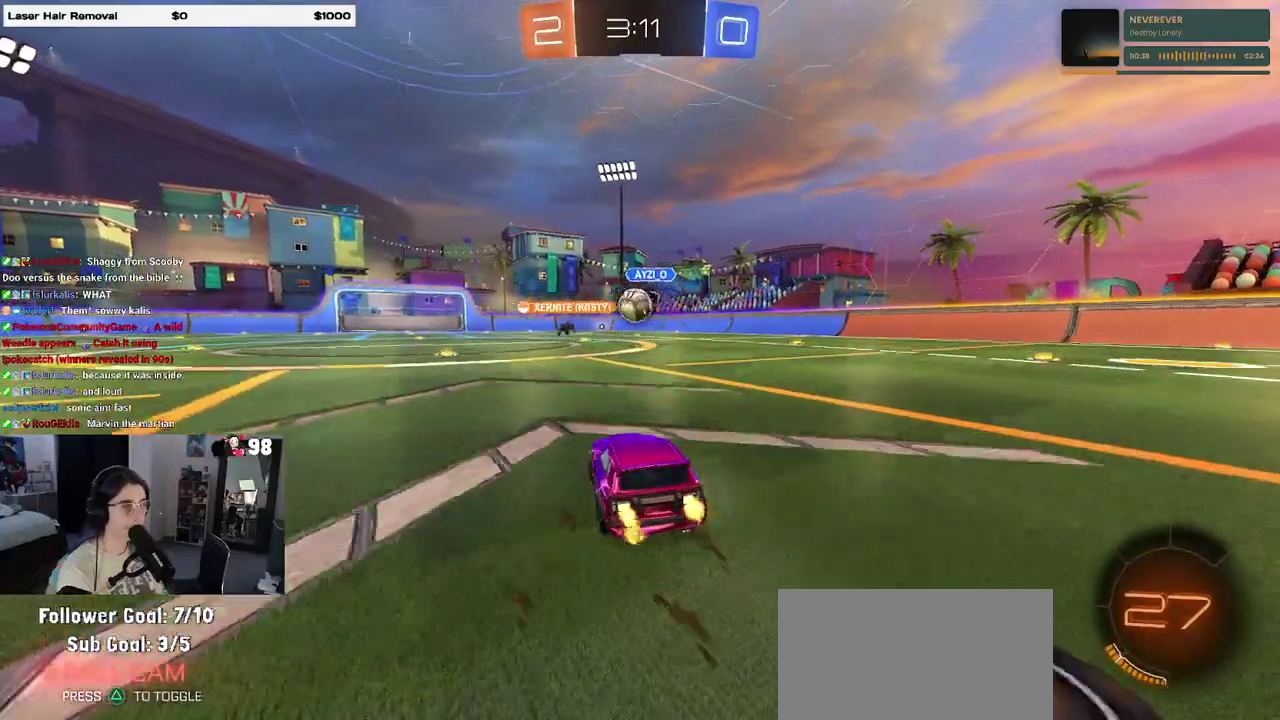
{"buttons": ["R2"], "events": []}
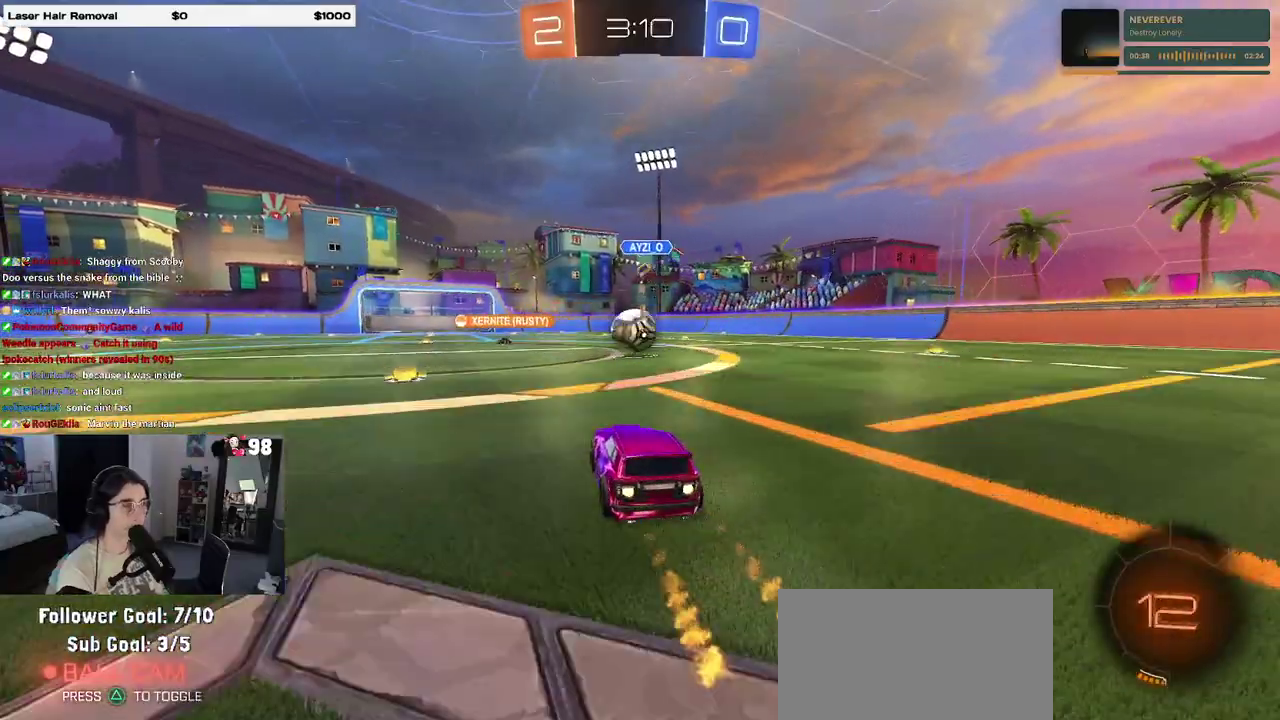
{"buttons": ["R2"], "events": [[367, "CROSS", "down"], [483, "CROSS", "up"]]}
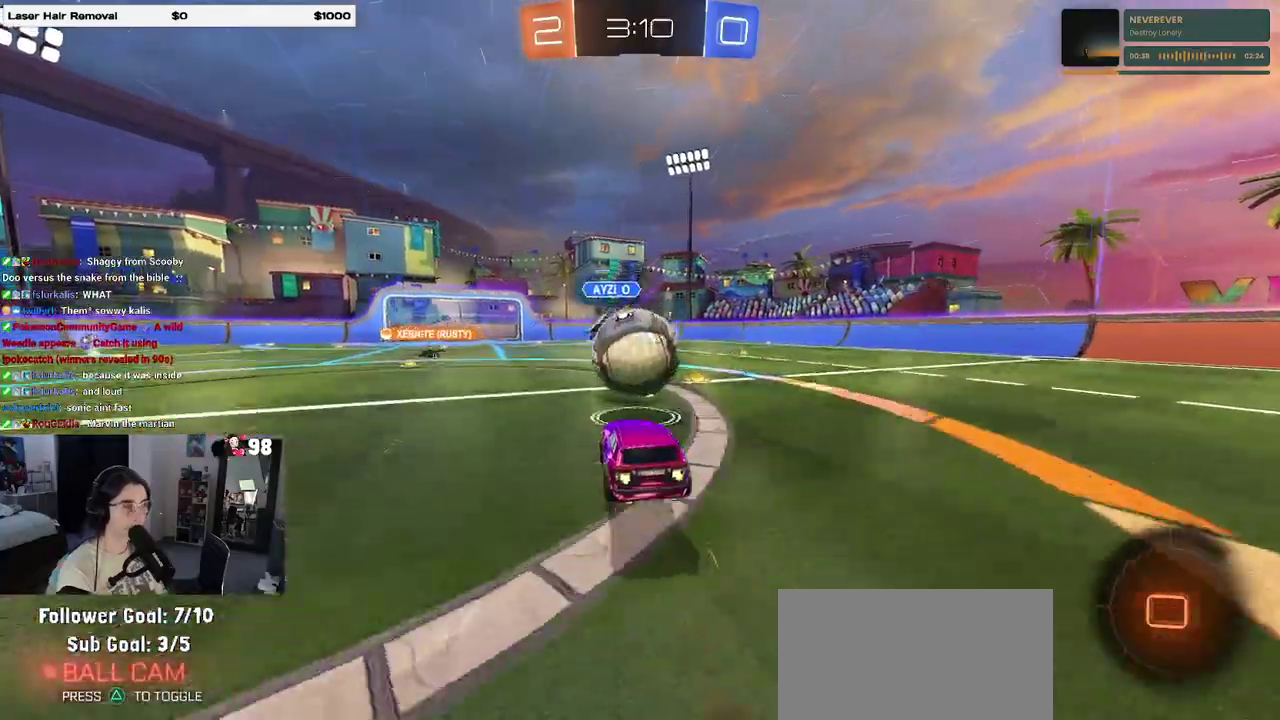
{"buttons": ["SQUARE", "R2"], "events": [[150, "CROSS", "down"], [250, "SQUARE", "down"], [267, "CROSS", "up"]]}
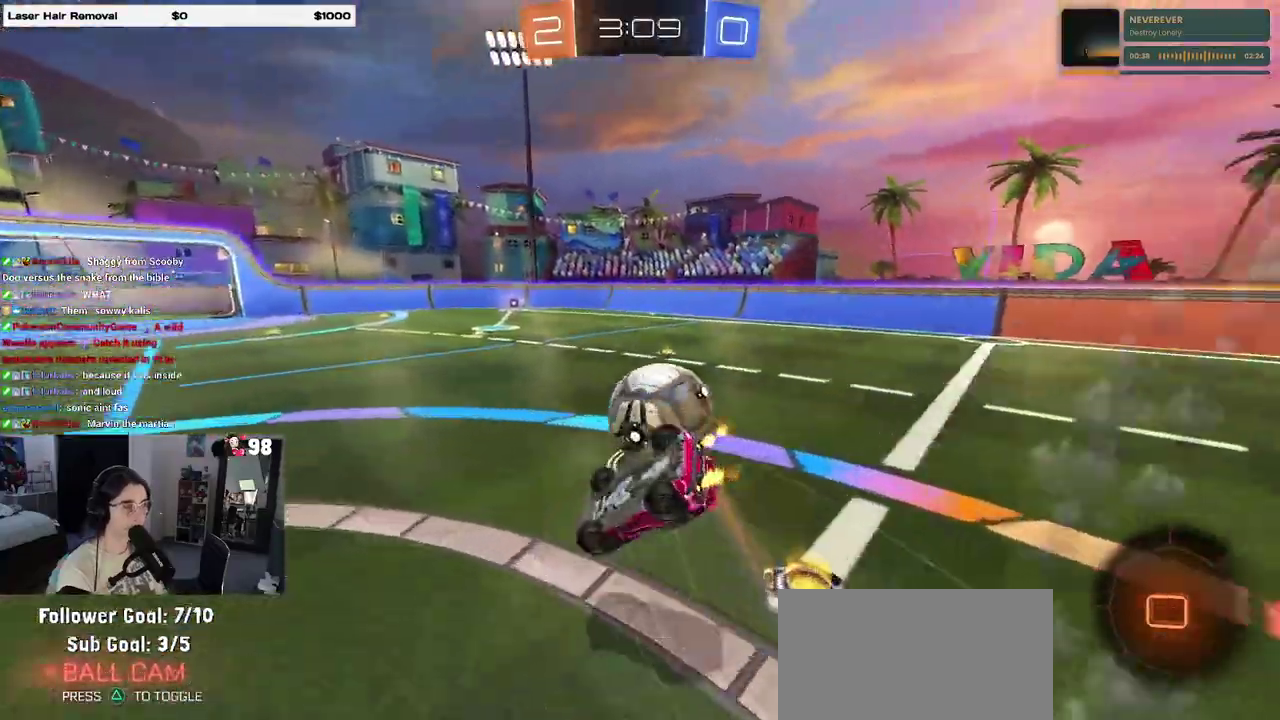
{"buttons": ["R2"], "events": [[483, "SQUARE", "up"]]}
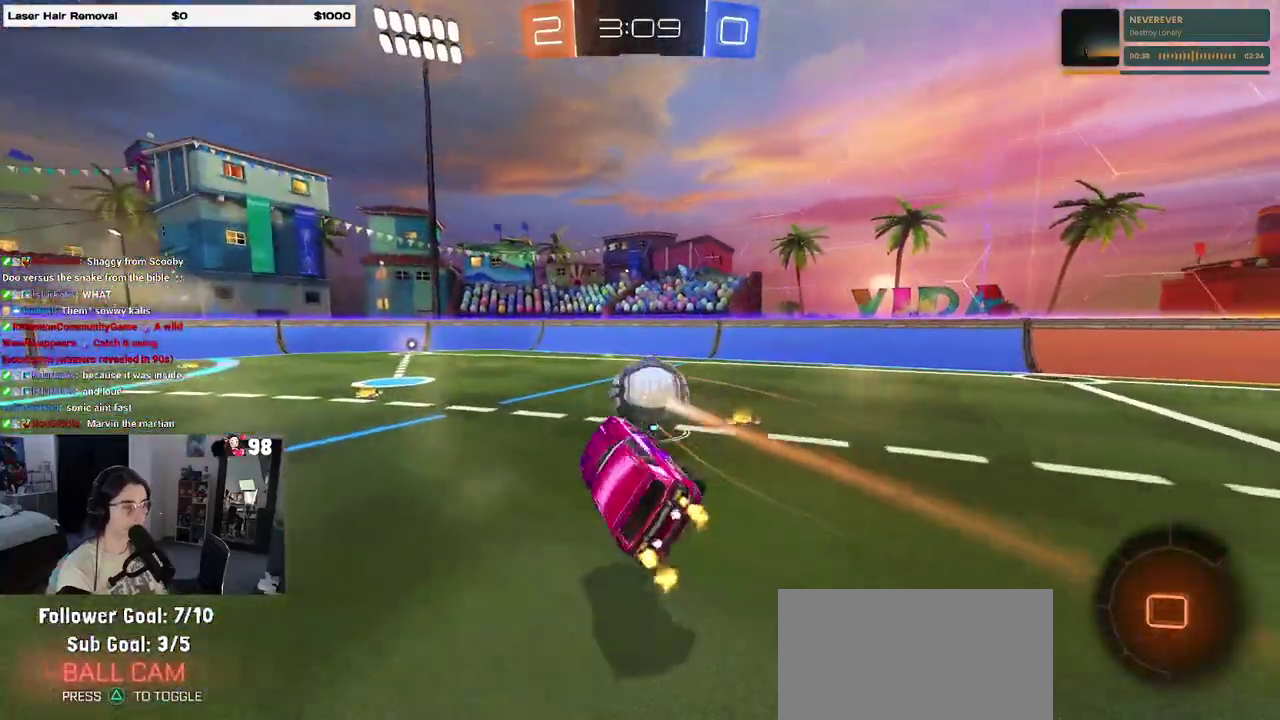
{"buttons": ["R2"], "events": [[133, "TRIANGLE", "down"], [250, "TRIANGLE", "up"]]}
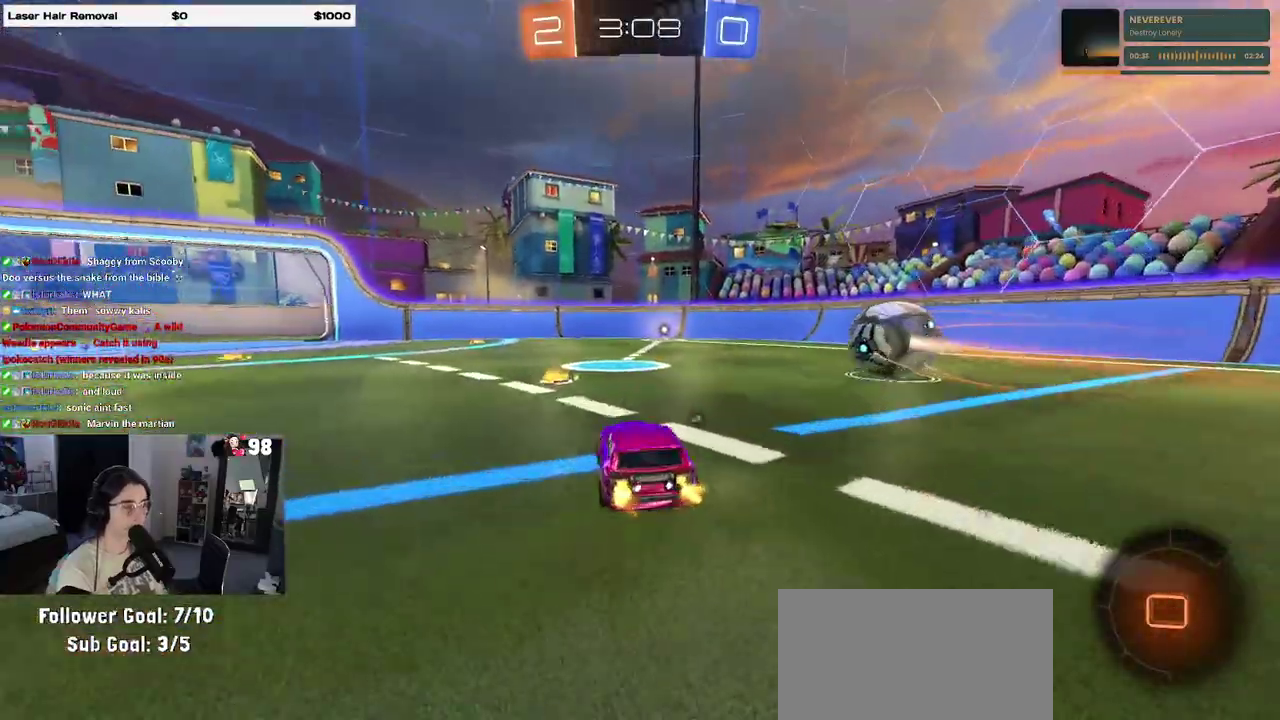
{"buttons": ["R2"], "events": []}
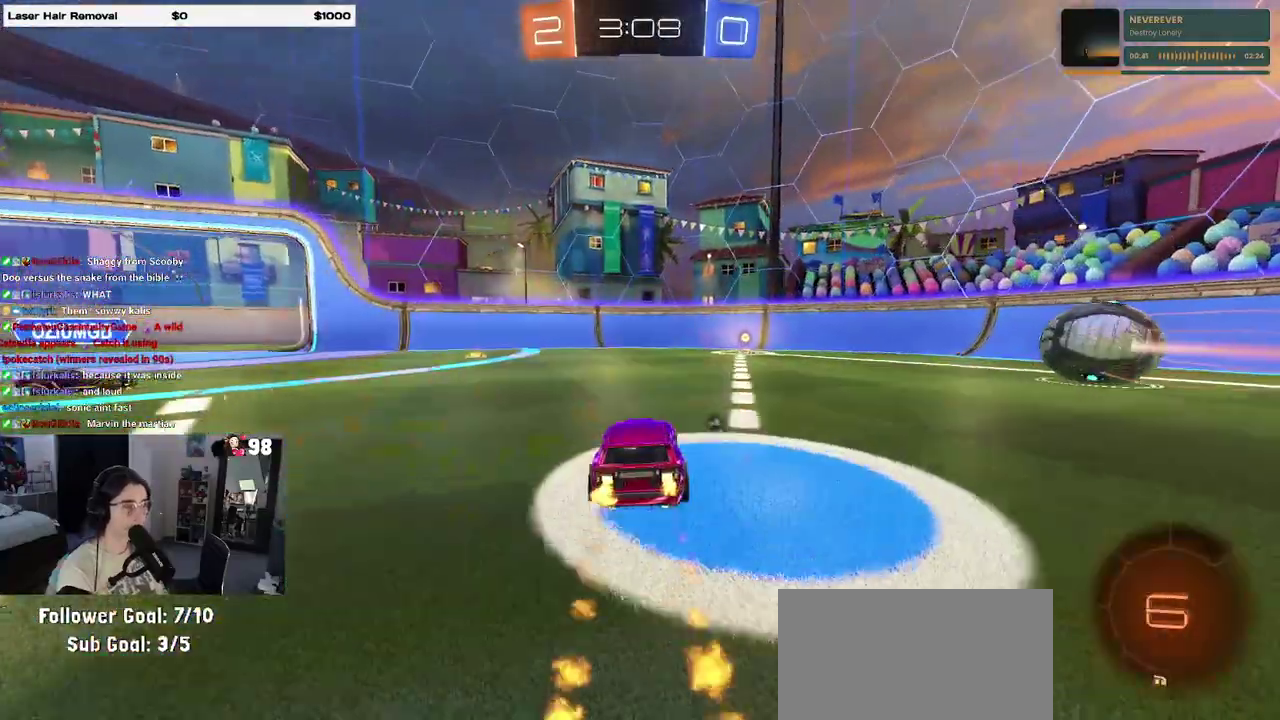
{"buttons": ["R2"], "events": []}
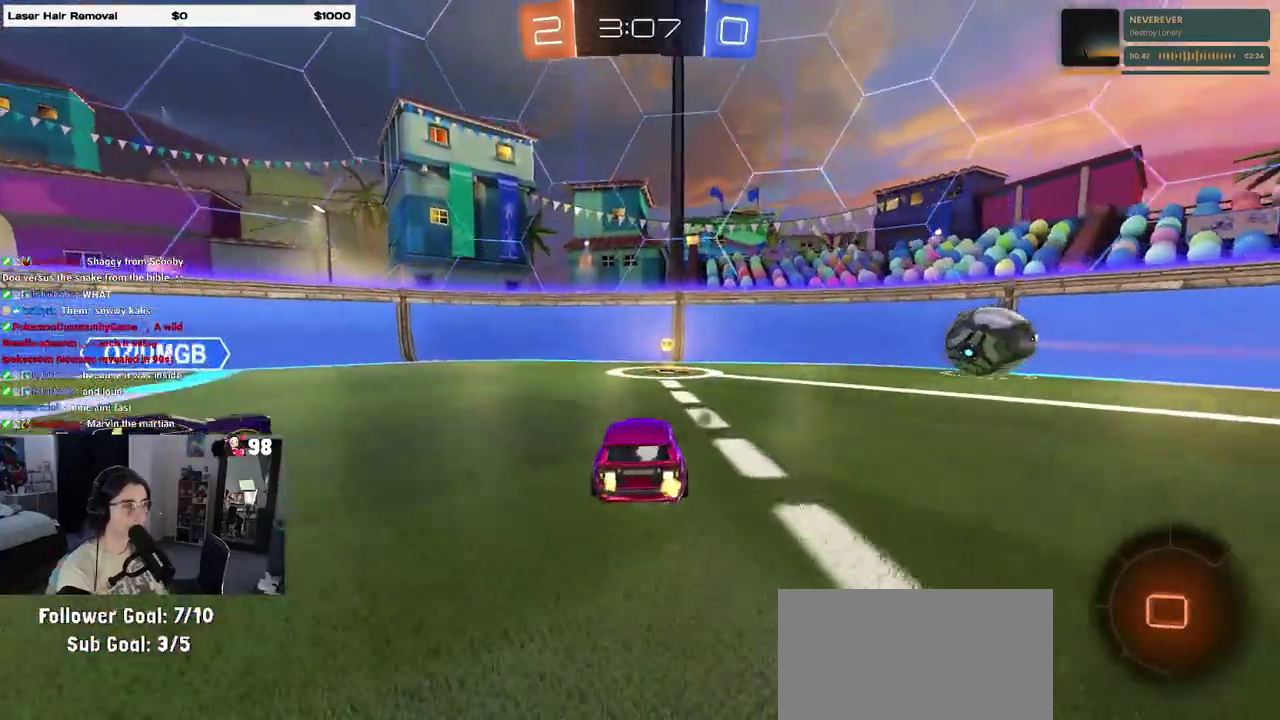
{"buttons": [], "events": [[50, "TRIANGLE", "down"], [167, "TRIANGLE", "up"], [500, "R2", "up"]]}
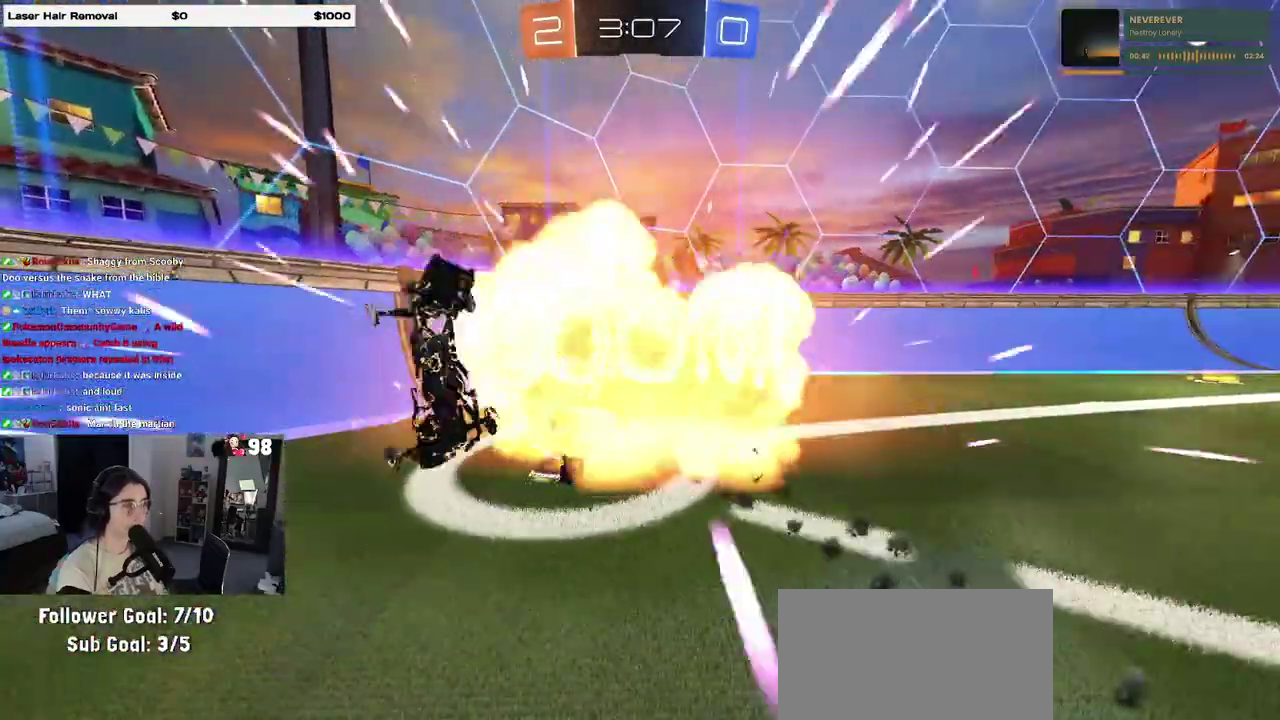
{"buttons": [], "events": [[100, "L2", "down"], [233, "L2", "up"]]}
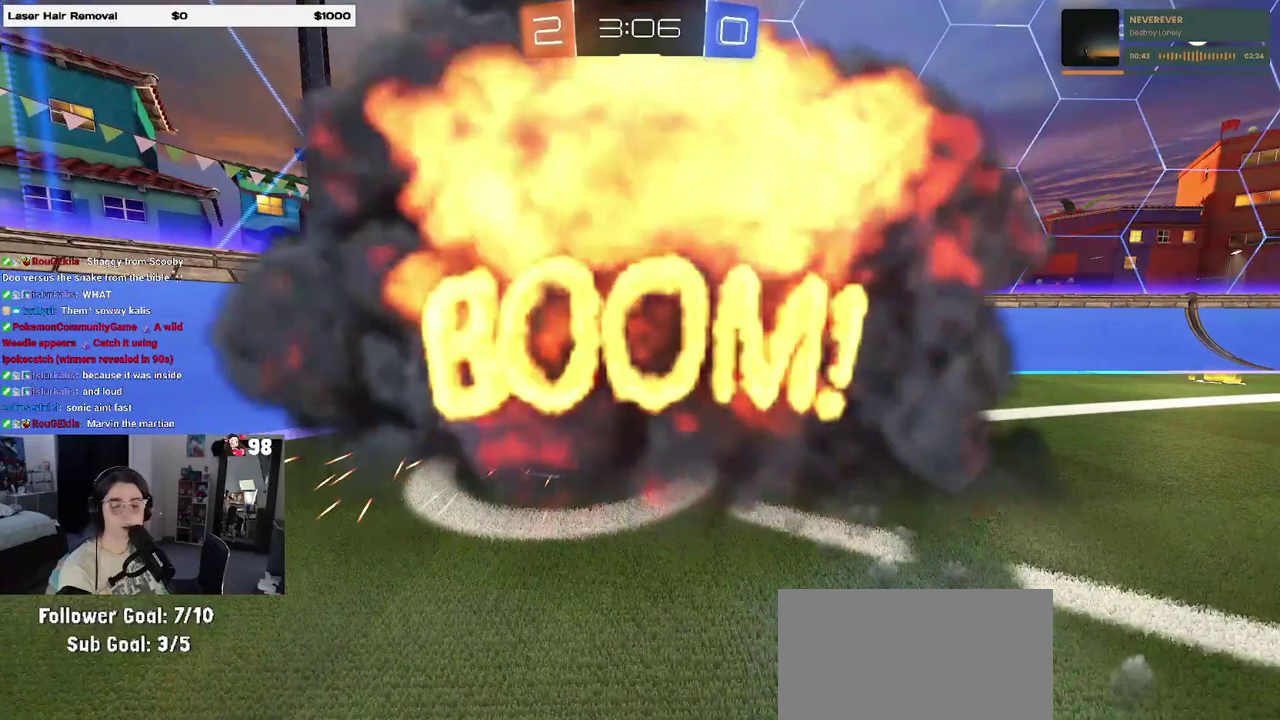
{"buttons": [], "events": []}
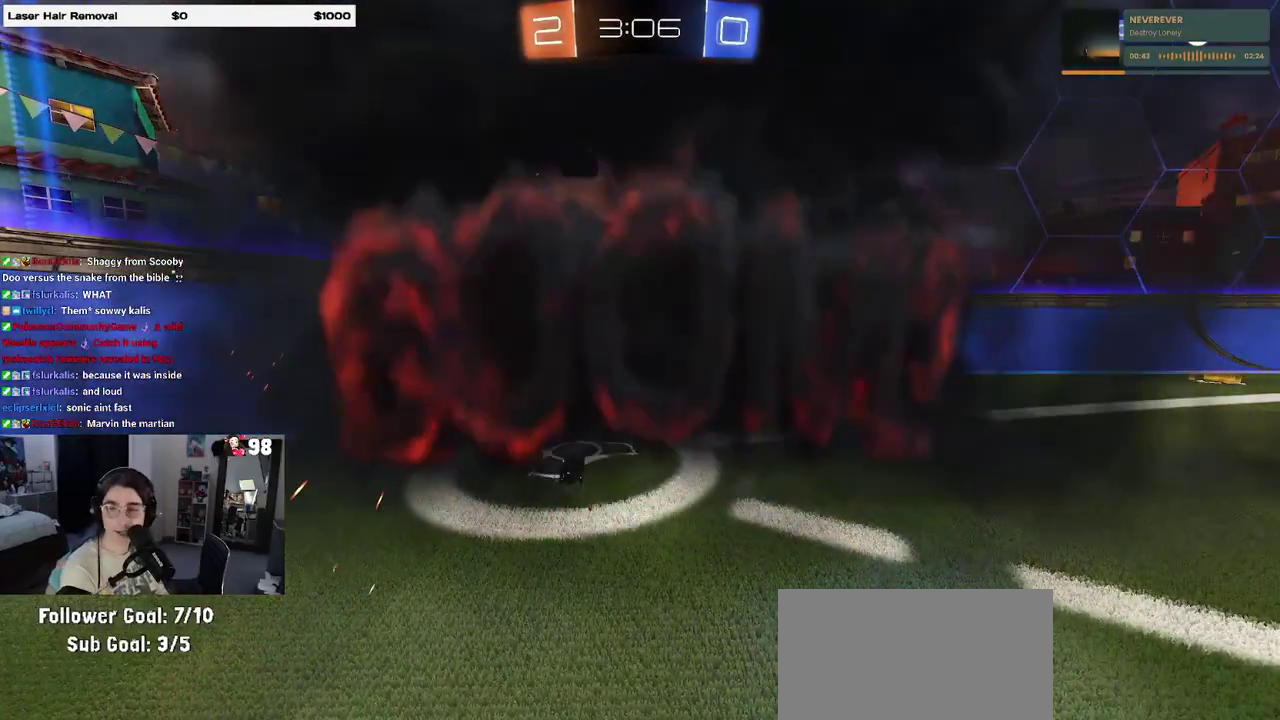
{"buttons": ["CROSS"], "events": [[417, "CROSS", "down"]]}
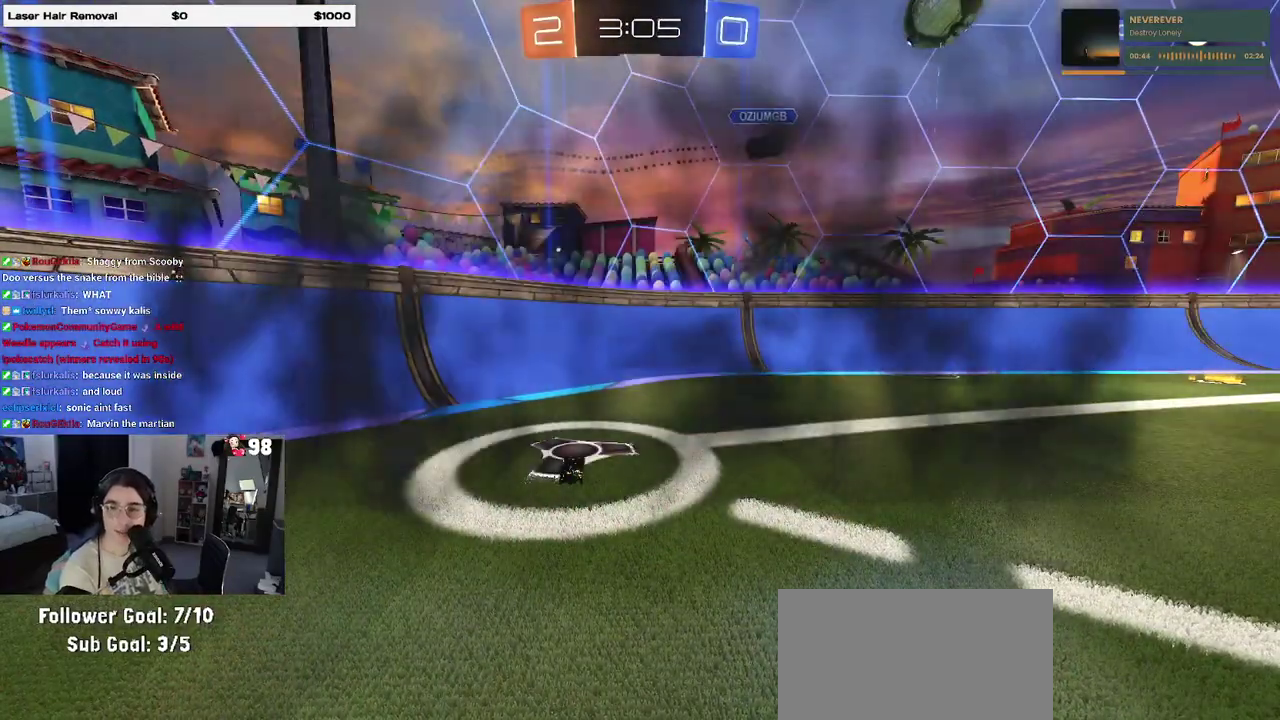
{"buttons": ["CROSS"], "events": [[33, "CROSS", "up"], [183, "CROSS", "down"], [300, "CROSS", "up"], [400, "CROSS", "down"]]}
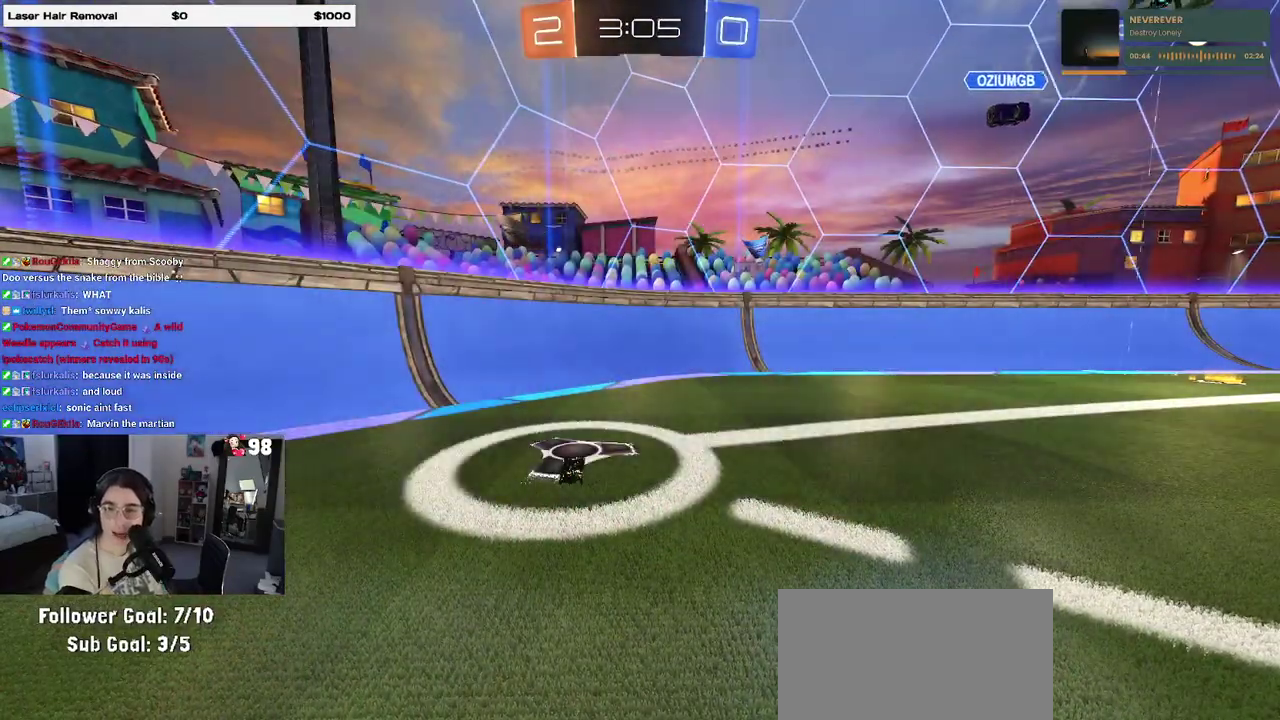
{"buttons": [], "events": [[17, "CROSS", "up"], [100, "CROSS", "down"], [233, "CROSS", "up"], [317, "CROSS", "down"], [433, "CROSS", "up"]]}